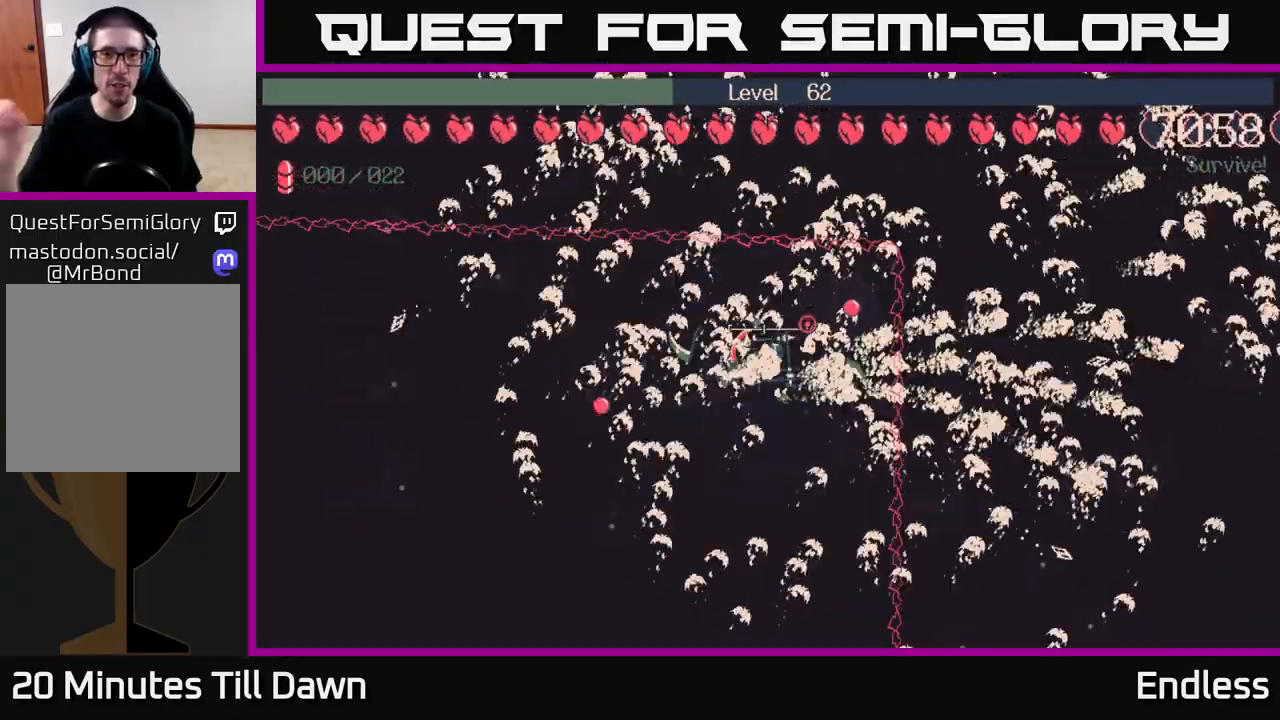
Gameplay with a controller (Xbox layout); each line is a JSON object with the inputs held at the frame after it. "events" lists button and stick changes between this image and that frame as [ms after this image, input, new state], when the widget could be followed in between.
{"buttons": [], "left_stick": "center", "right_stick": "center", "events": []}
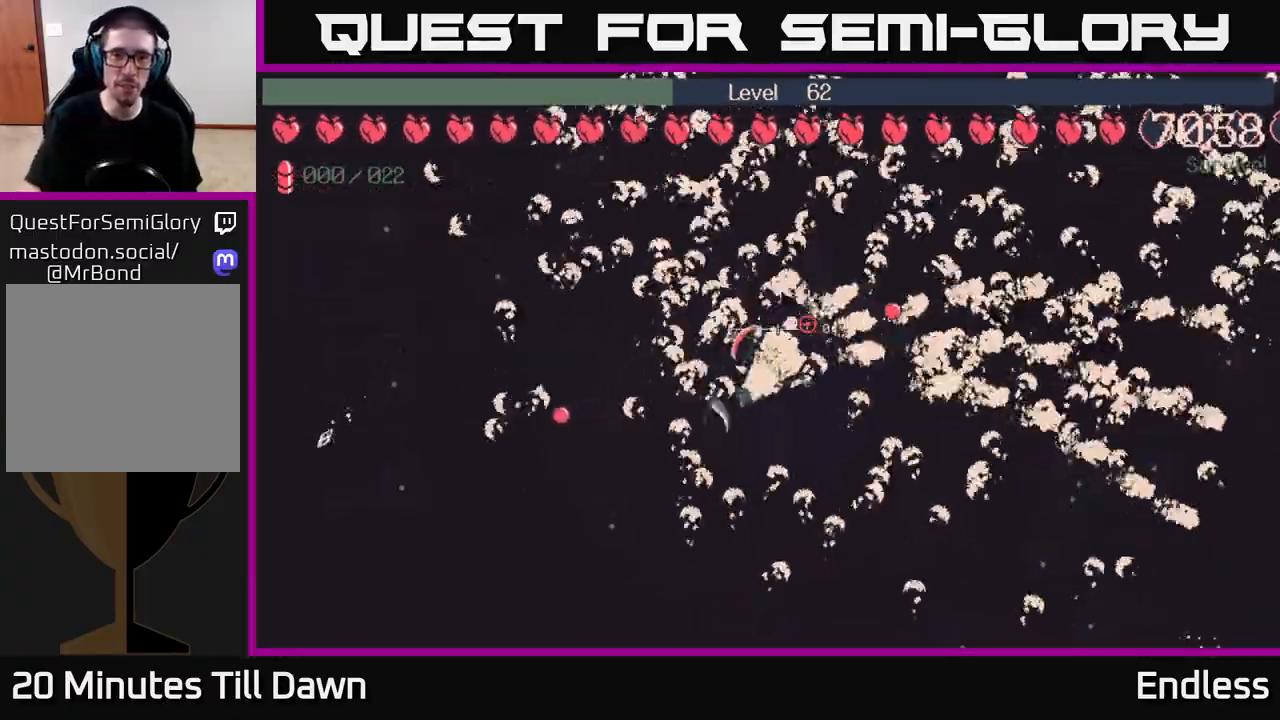
{"buttons": [], "left_stick": "right", "right_stick": "center", "events": [[450, "left_stick", "right"]]}
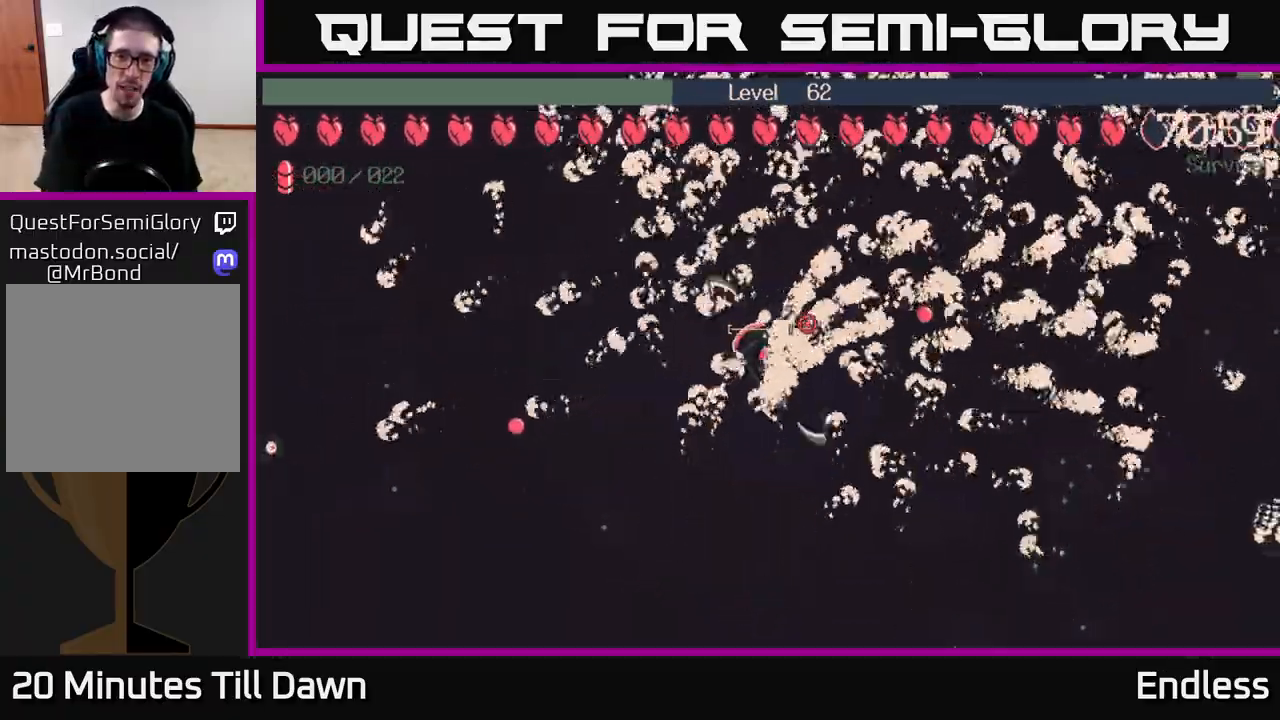
{"buttons": [], "left_stick": "down-right", "right_stick": "center", "events": [[267, "left_stick", "down-right"]]}
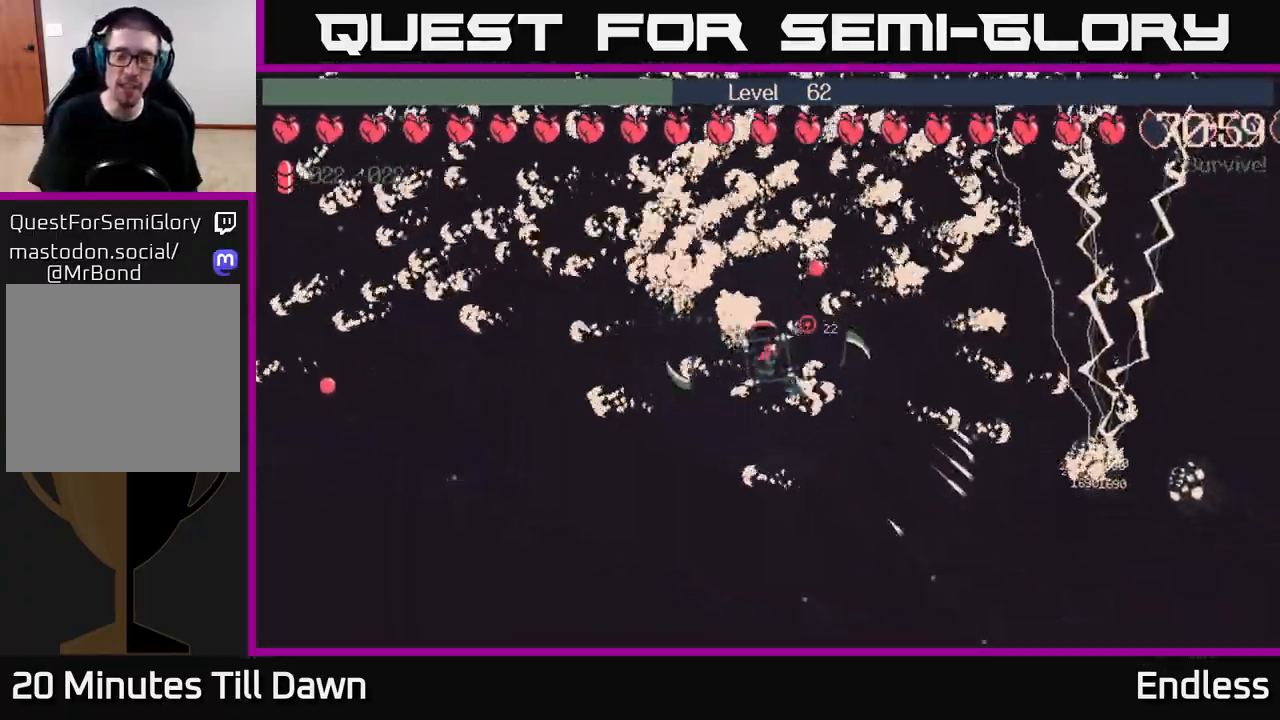
{"buttons": [], "left_stick": "down", "right_stick": "center", "events": [[217, "left_stick", "down"]]}
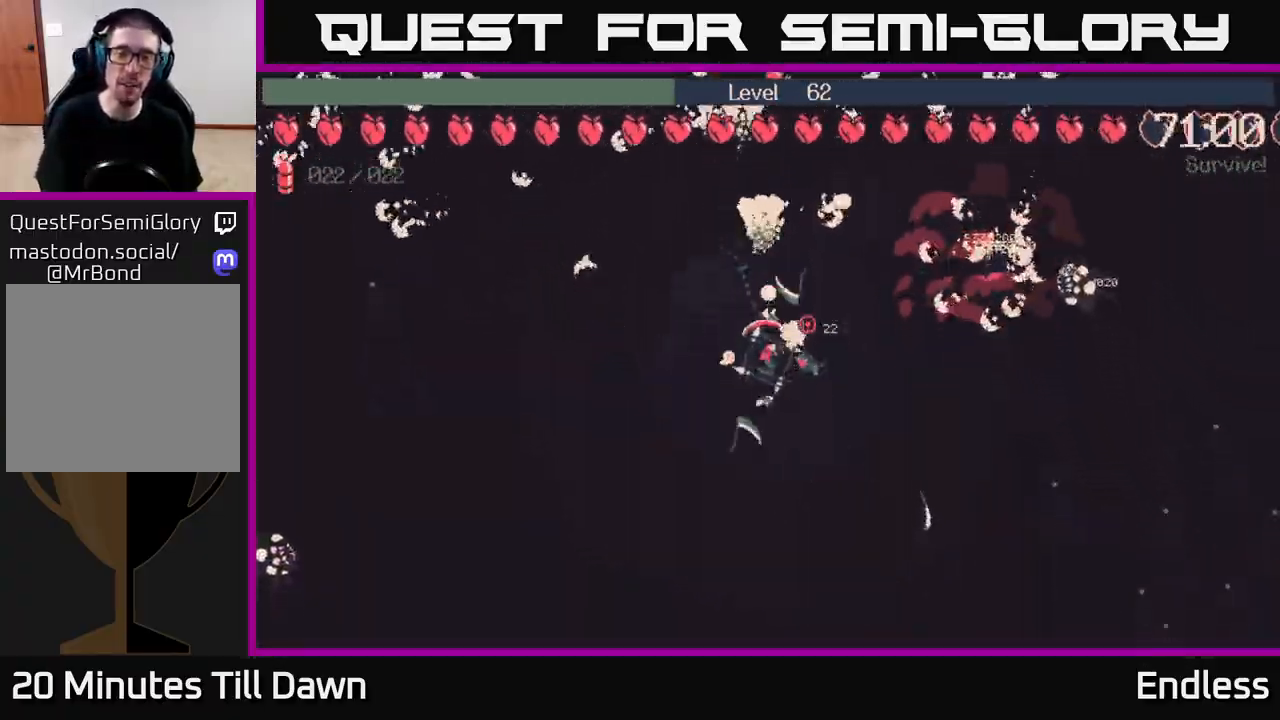
{"buttons": [], "left_stick": "down-right", "right_stick": "center", "events": [[100, "left_stick", "down-right"]]}
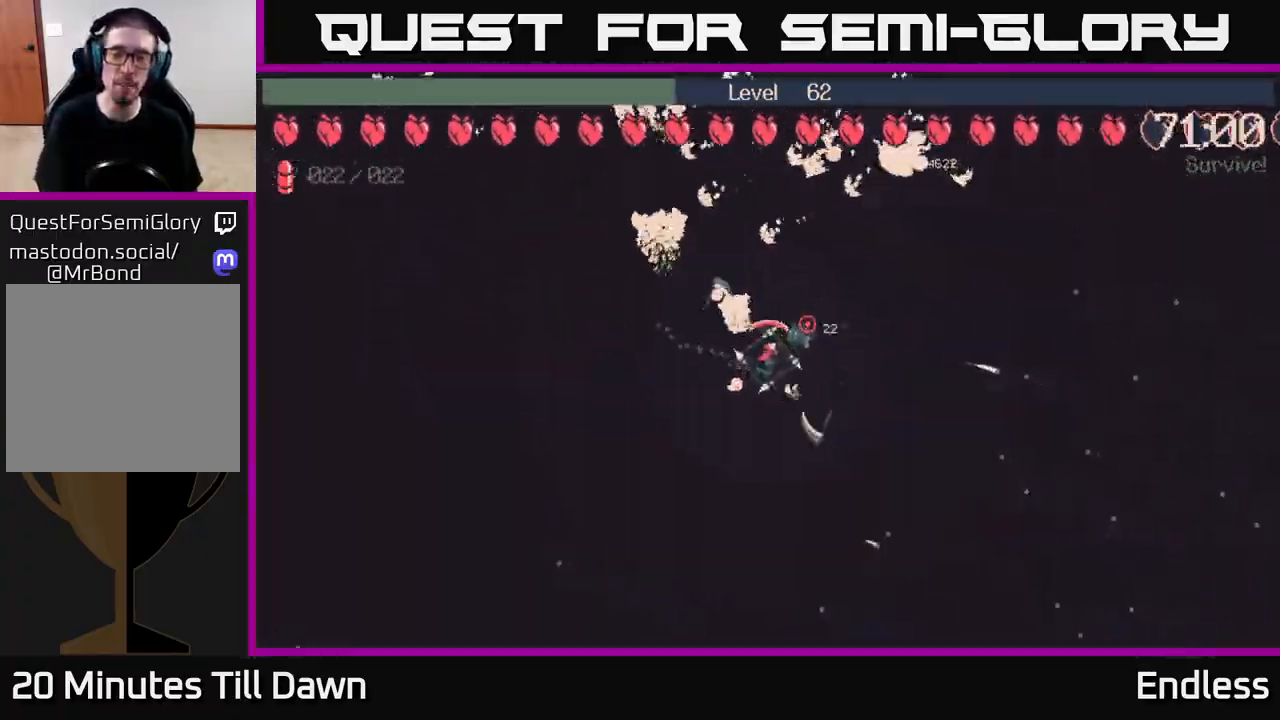
{"buttons": [], "left_stick": "down-right", "right_stick": "center", "events": [[167, "left_stick", "down"], [317, "left_stick", "down-right"]]}
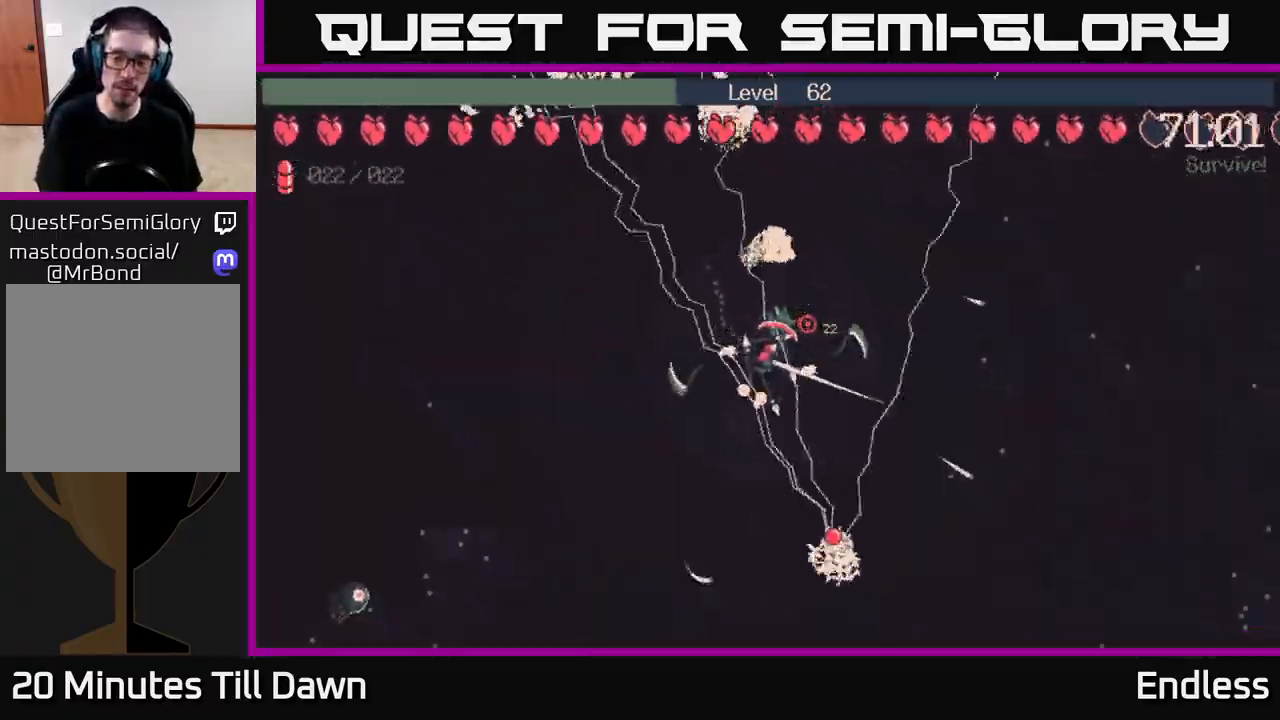
{"buttons": [], "left_stick": "right", "right_stick": "center", "events": [[317, "left_stick", "right"]]}
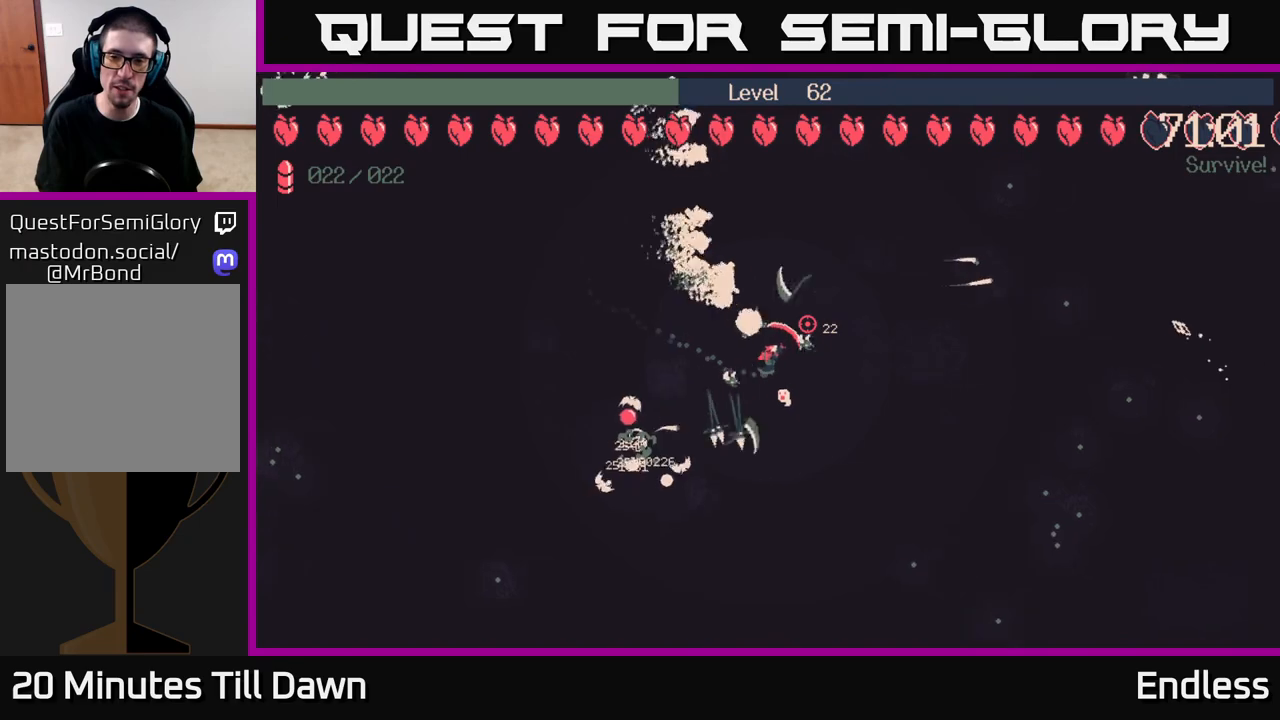
{"buttons": [], "left_stick": "down-right", "right_stick": "center", "events": [[83, "left_stick", "down-right"]]}
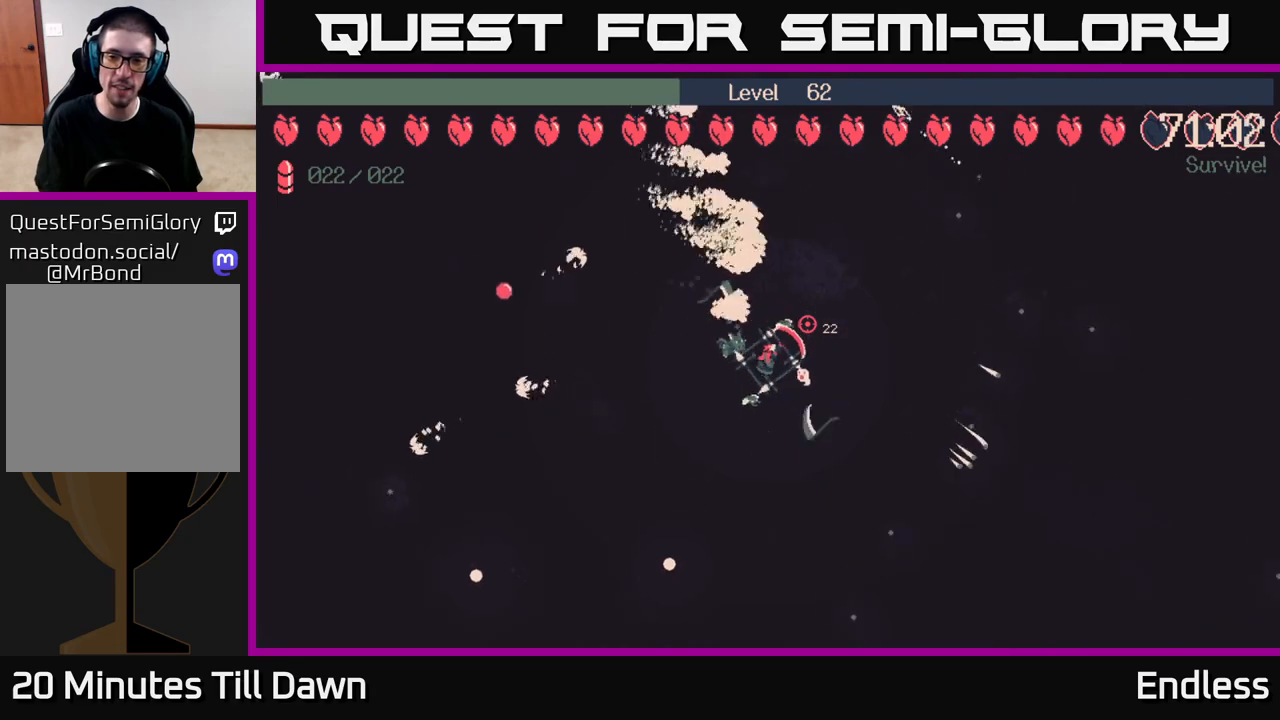
{"buttons": [], "left_stick": "right", "right_stick": "center", "events": [[250, "left_stick", "right"]]}
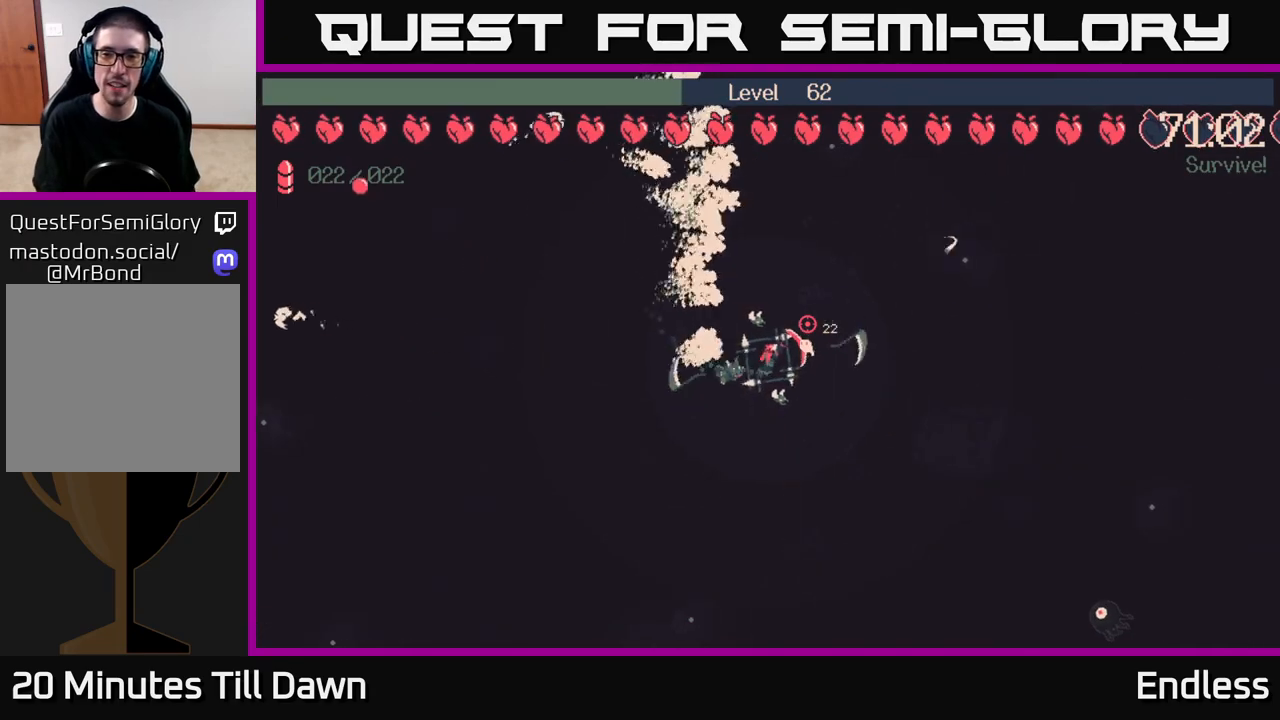
{"buttons": [], "left_stick": "up-right", "right_stick": "center", "events": [[433, "left_stick", "up-right"]]}
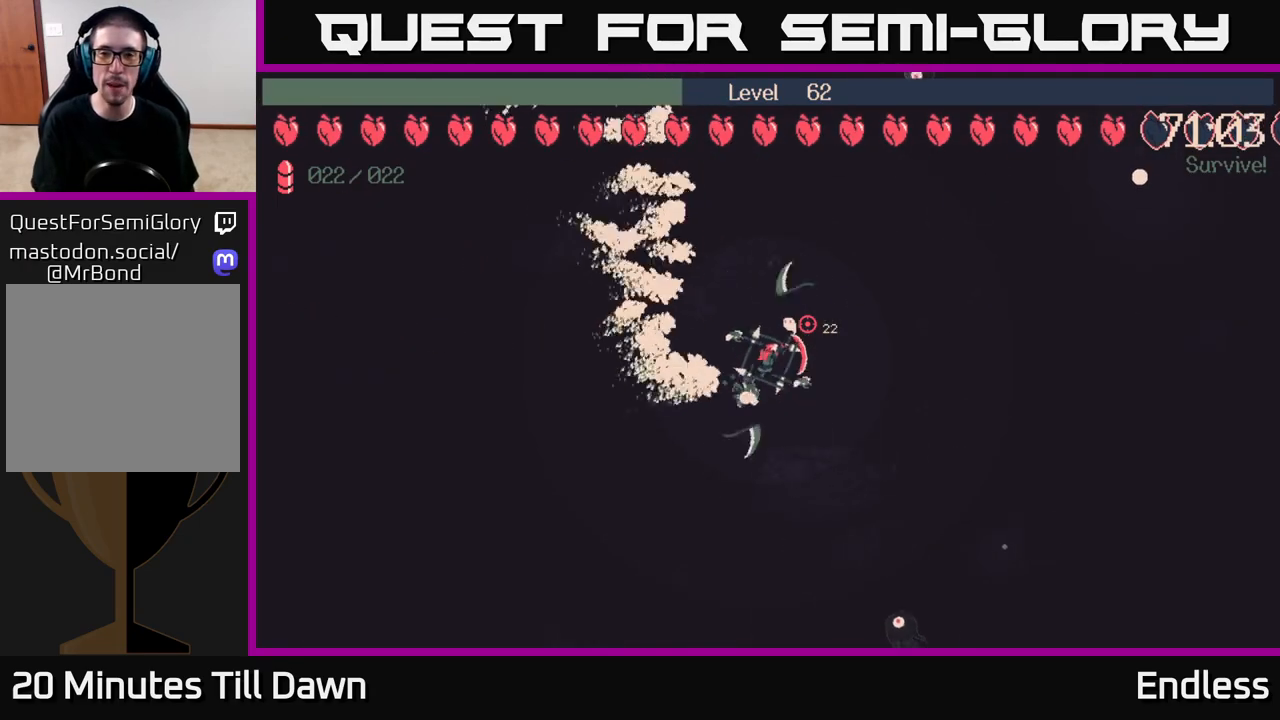
{"buttons": [], "left_stick": "up", "right_stick": "center", "events": [[133, "left_stick", "up"]]}
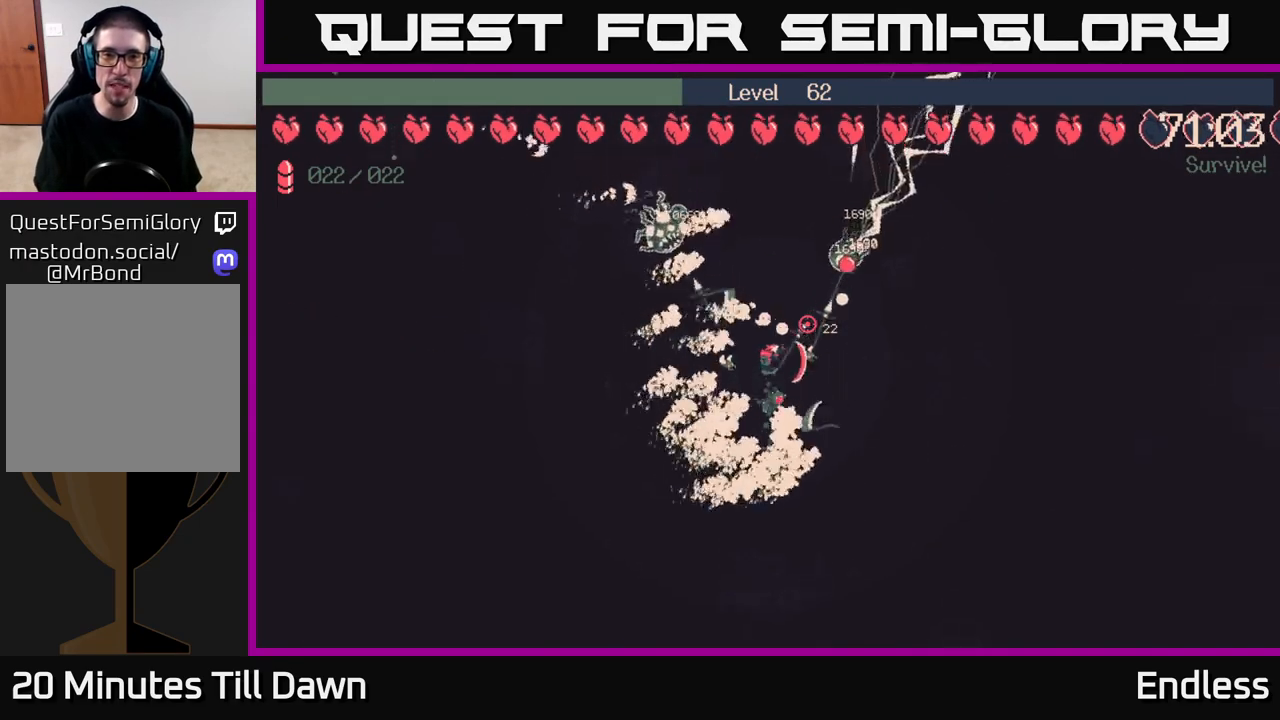
{"buttons": [], "left_stick": "up-right", "right_stick": "center", "events": [[450, "left_stick", "up-right"]]}
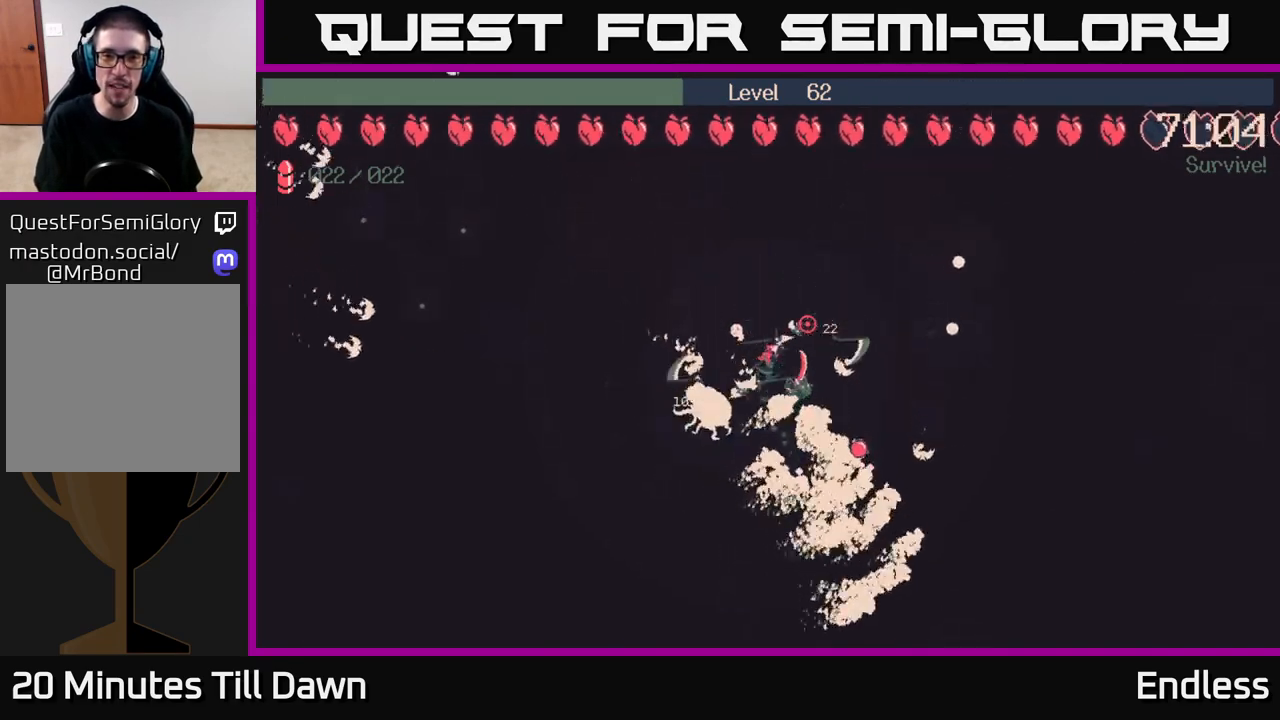
{"buttons": [], "left_stick": "up-left", "right_stick": "center", "events": [[100, "left_stick", "up"], [417, "left_stick", "up-left"]]}
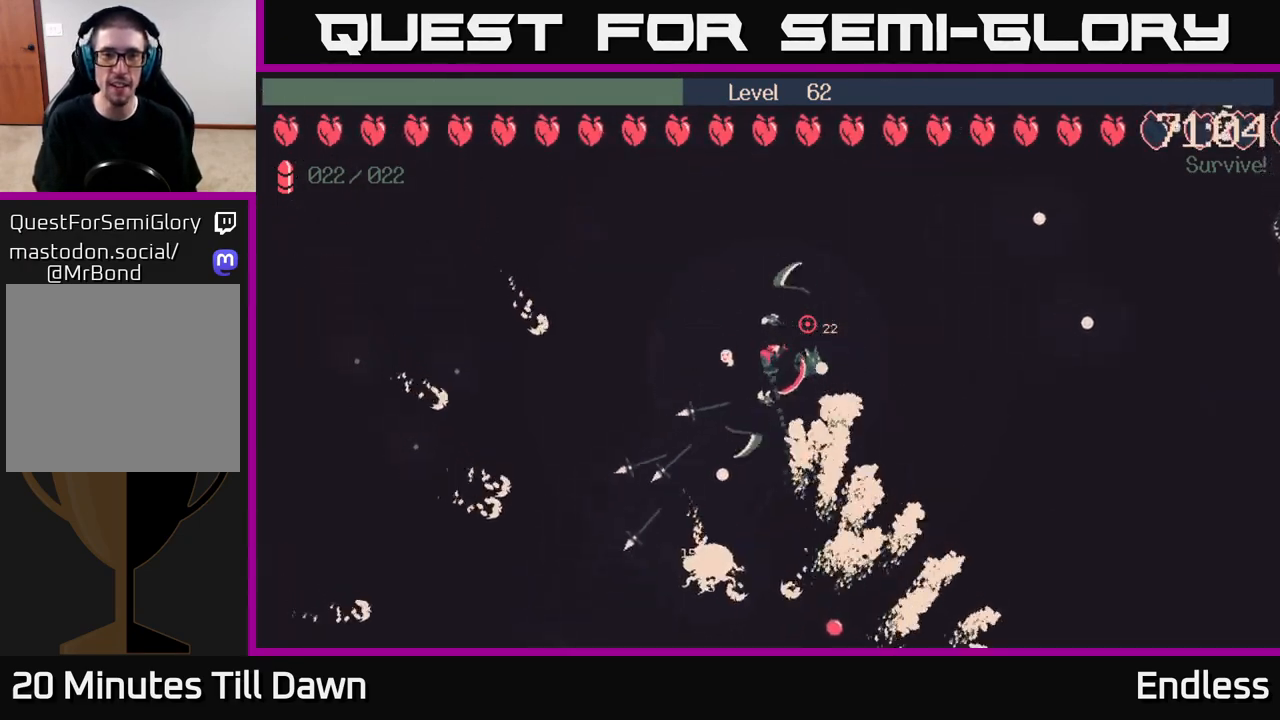
{"buttons": [], "left_stick": "up-left", "right_stick": "center", "events": []}
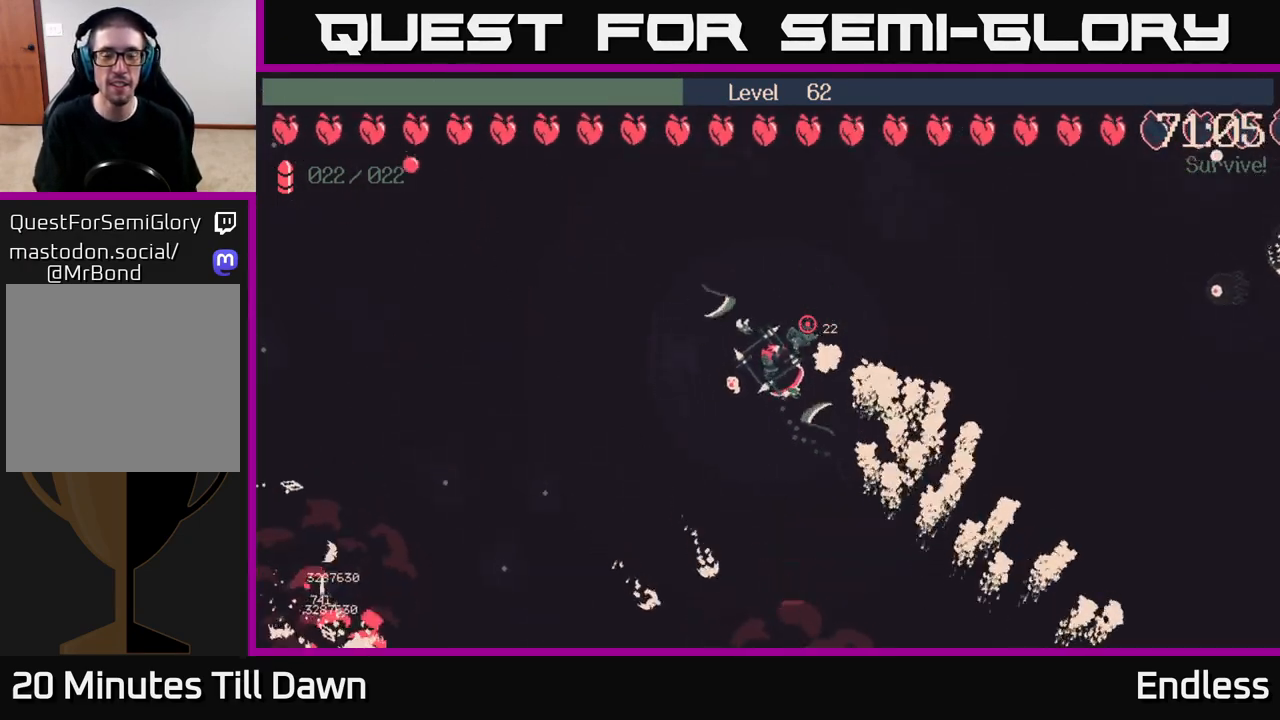
{"buttons": [], "left_stick": "up", "right_stick": "center", "events": [[483, "left_stick", "up"]]}
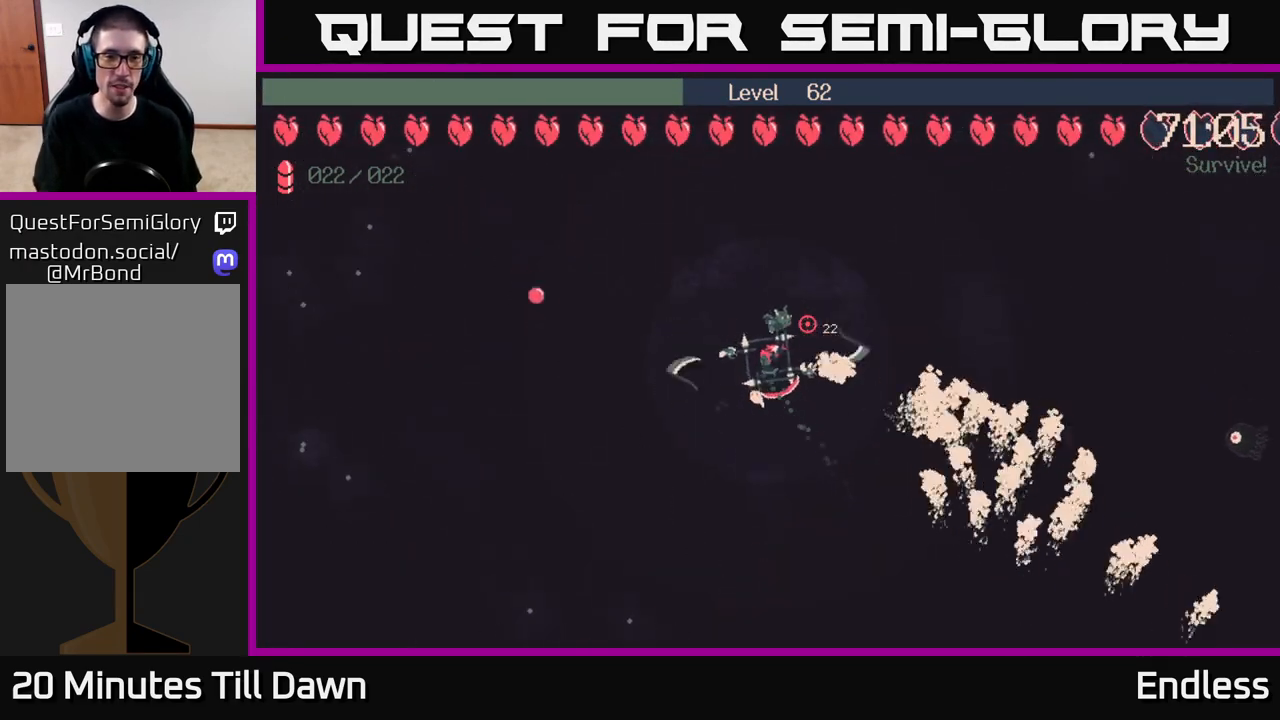
{"buttons": [], "left_stick": "up-left", "right_stick": "center", "events": [[200, "left_stick", "up-left"]]}
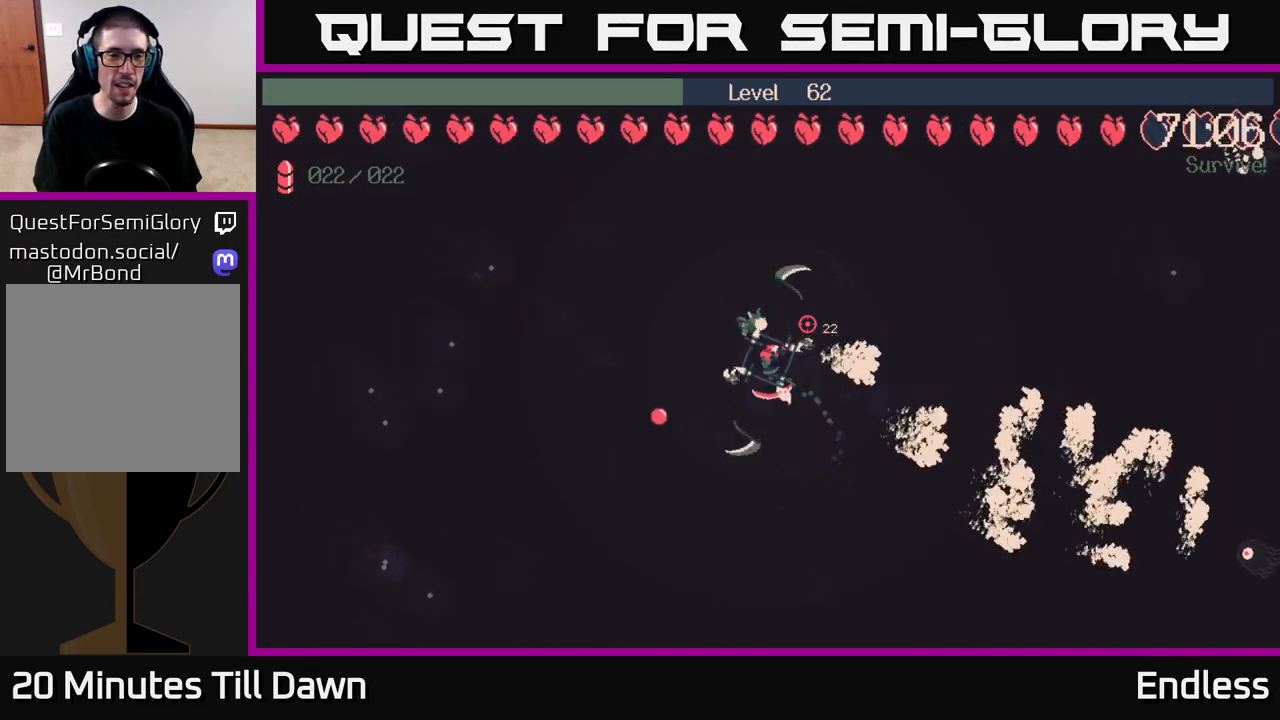
{"buttons": [], "left_stick": "up-left", "right_stick": "center", "events": [[83, "left_stick", "left"], [417, "left_stick", "up-left"]]}
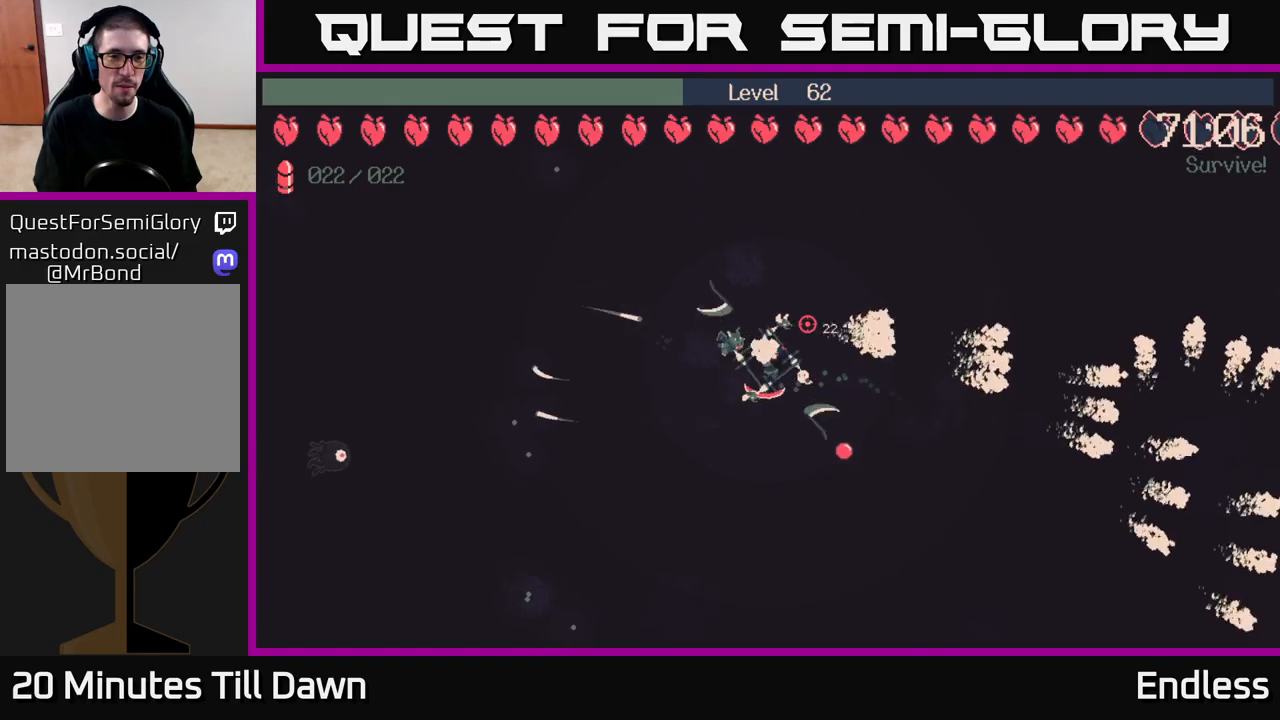
{"buttons": [], "left_stick": "up-left", "right_stick": "center", "events": []}
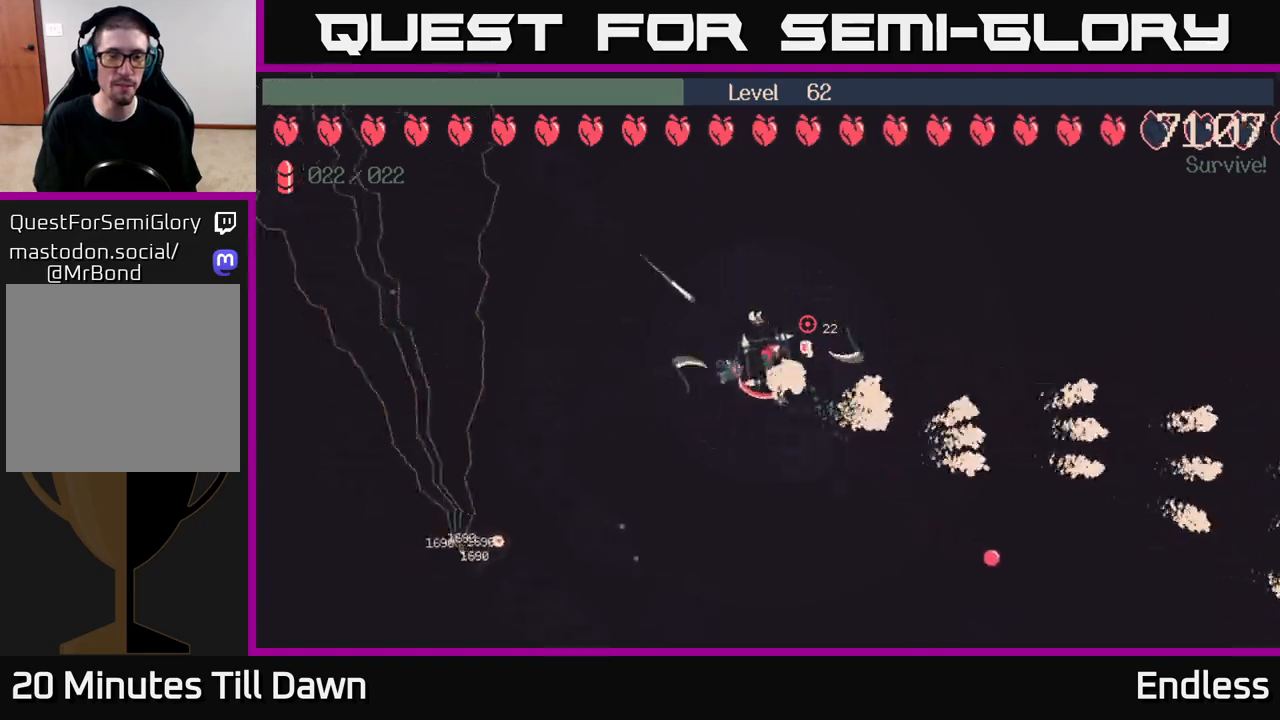
{"buttons": [], "left_stick": "up-left", "right_stick": "center", "events": [[283, "left_stick", "left"], [500, "left_stick", "up-left"]]}
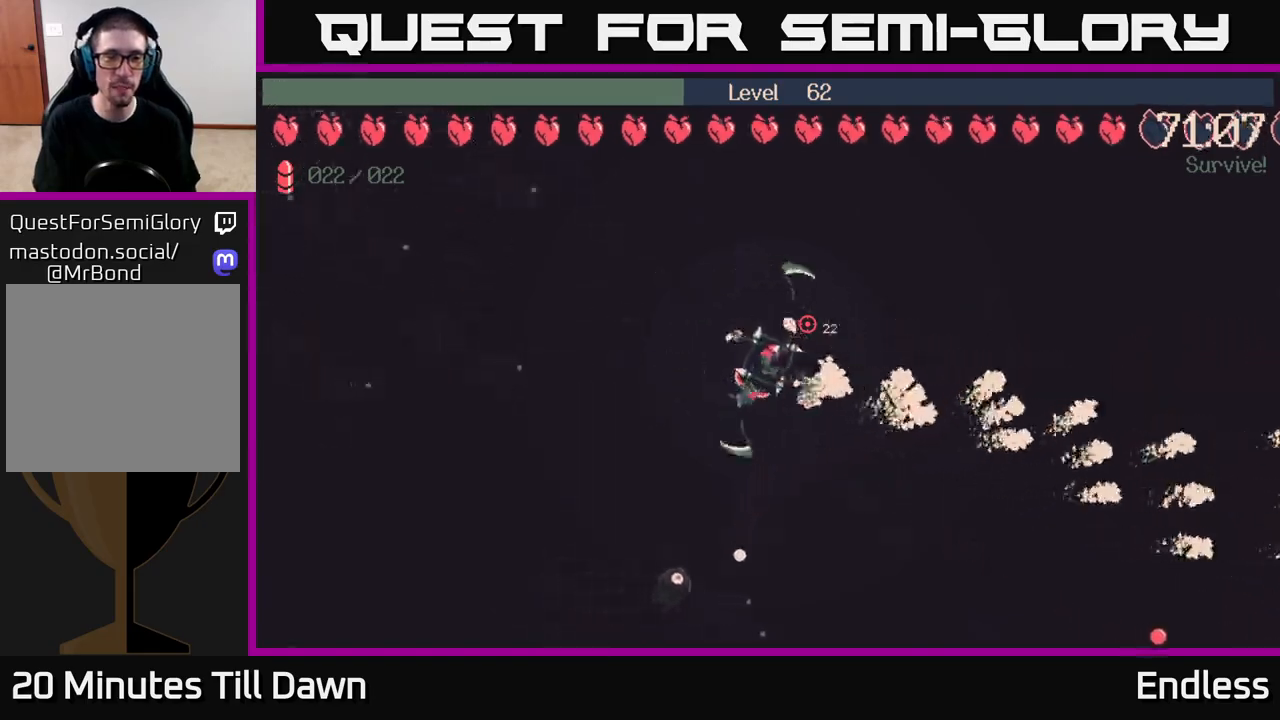
{"buttons": [], "left_stick": "up-left", "right_stick": "center", "events": []}
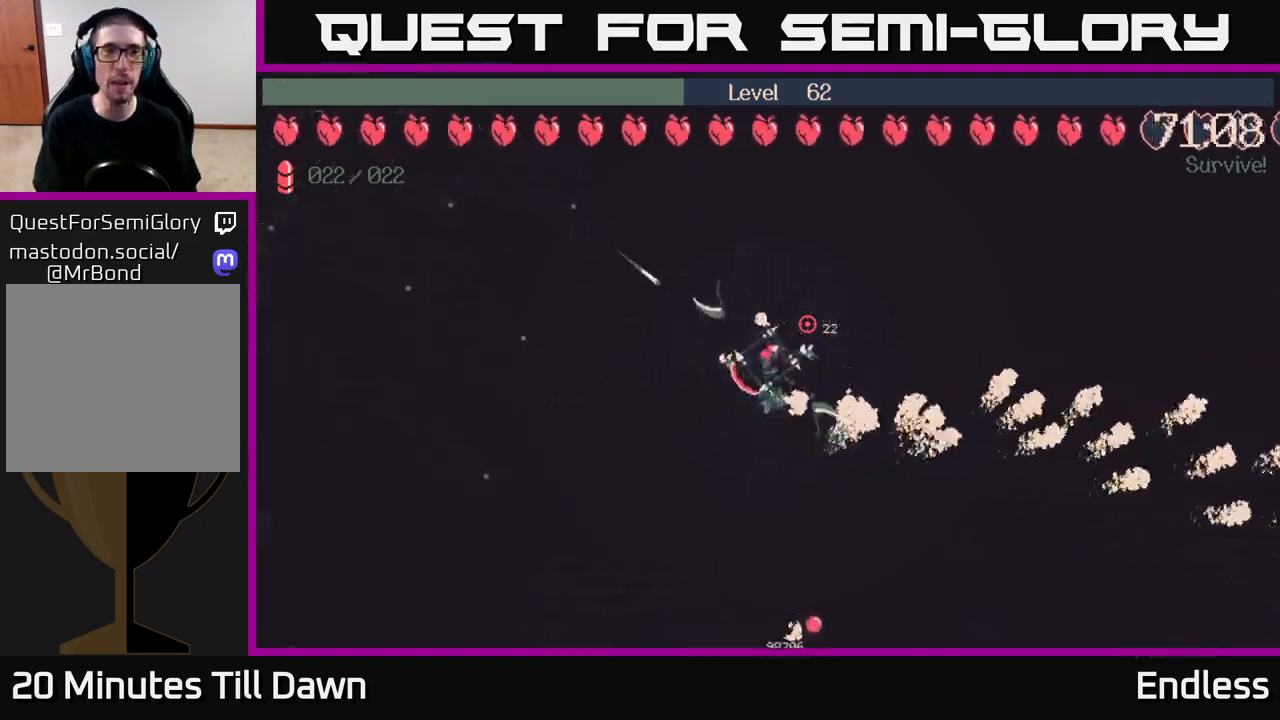
{"buttons": ["L2"], "left_stick": "left", "right_stick": "center", "events": [[317, "left_stick", "left"], [450, "L2", "down"]]}
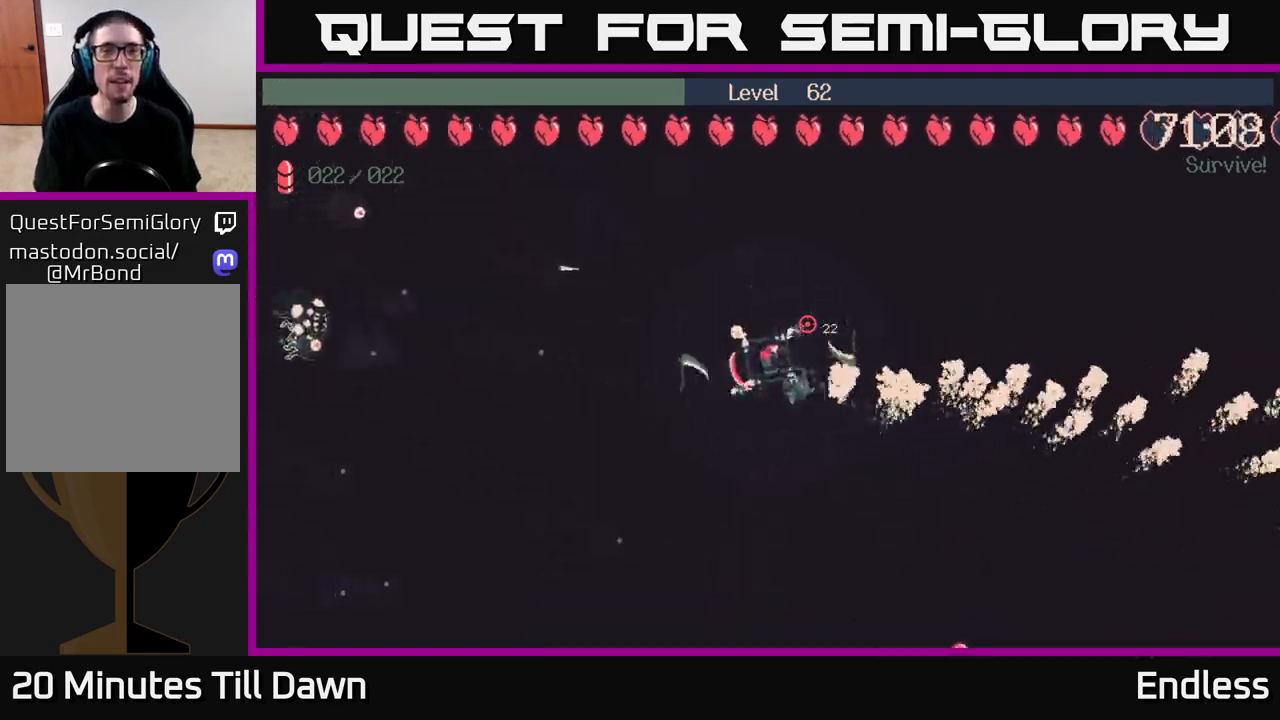
{"buttons": [], "left_stick": "left", "right_stick": "center", "events": [[83, "L2", "up"]]}
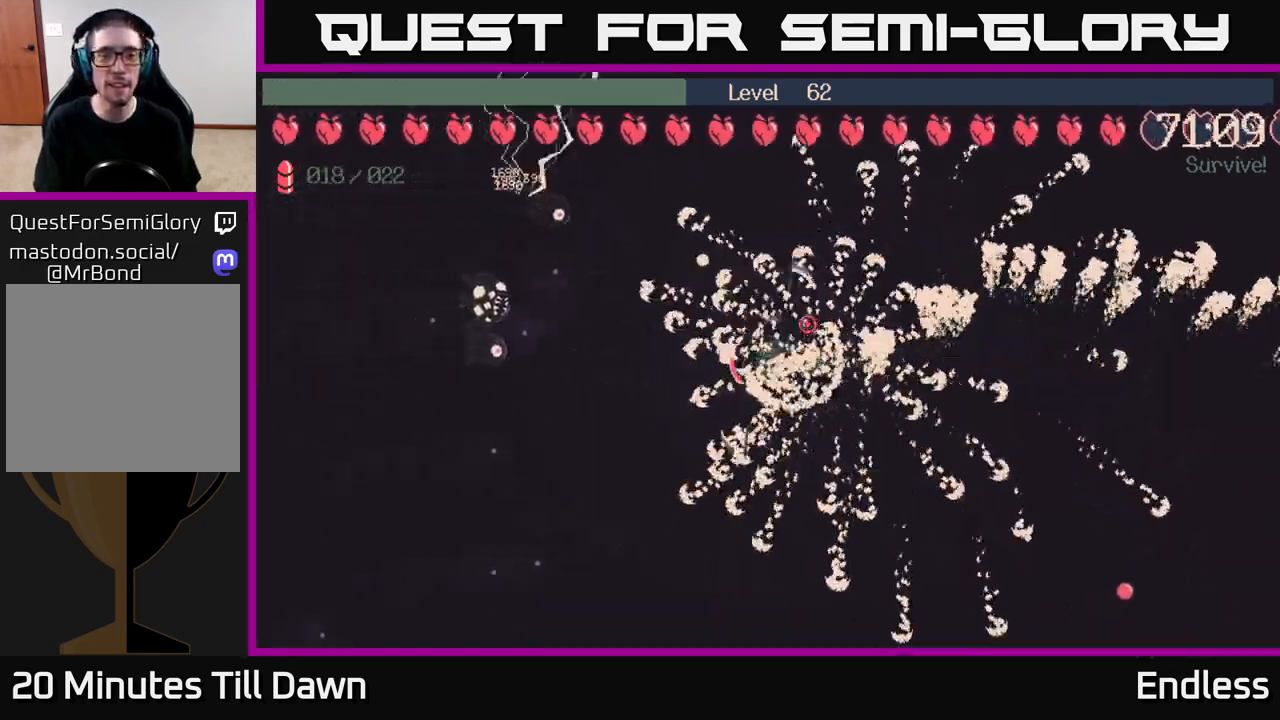
{"buttons": [], "left_stick": "down-left", "right_stick": "center", "events": [[233, "left_stick", "down-left"]]}
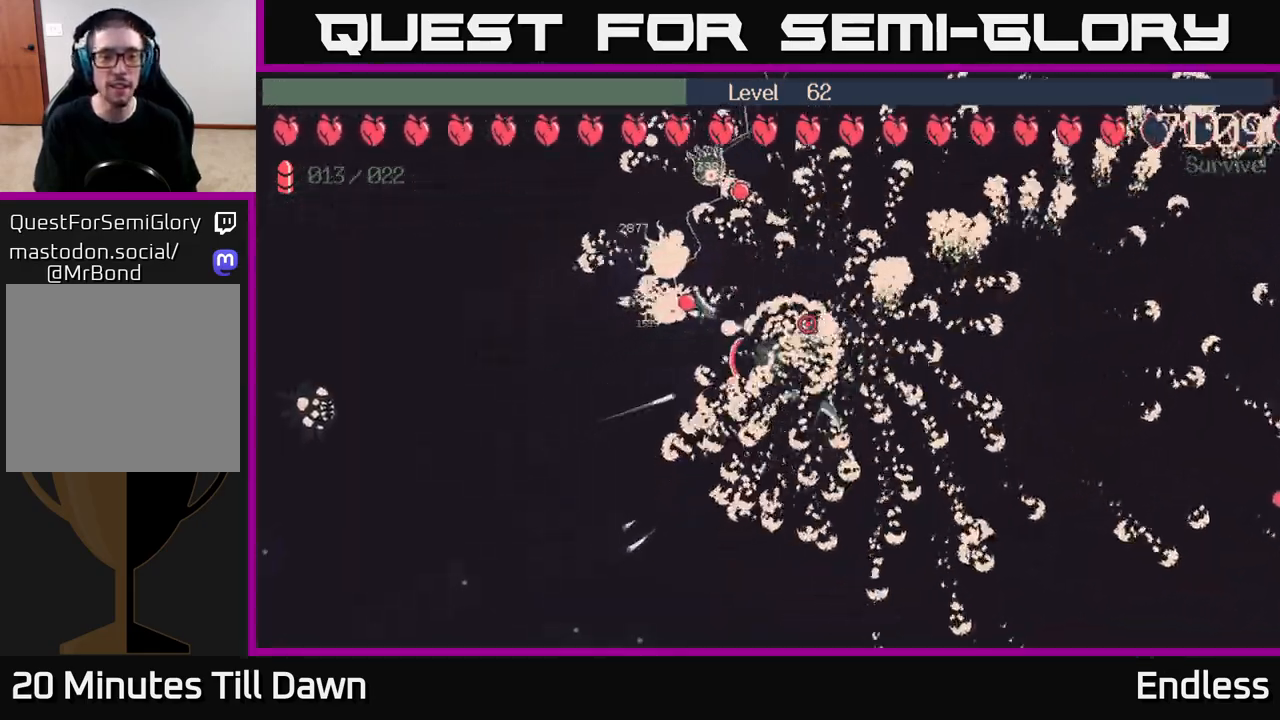
{"buttons": [], "left_stick": "left", "right_stick": "center", "events": [[333, "left_stick", "left"]]}
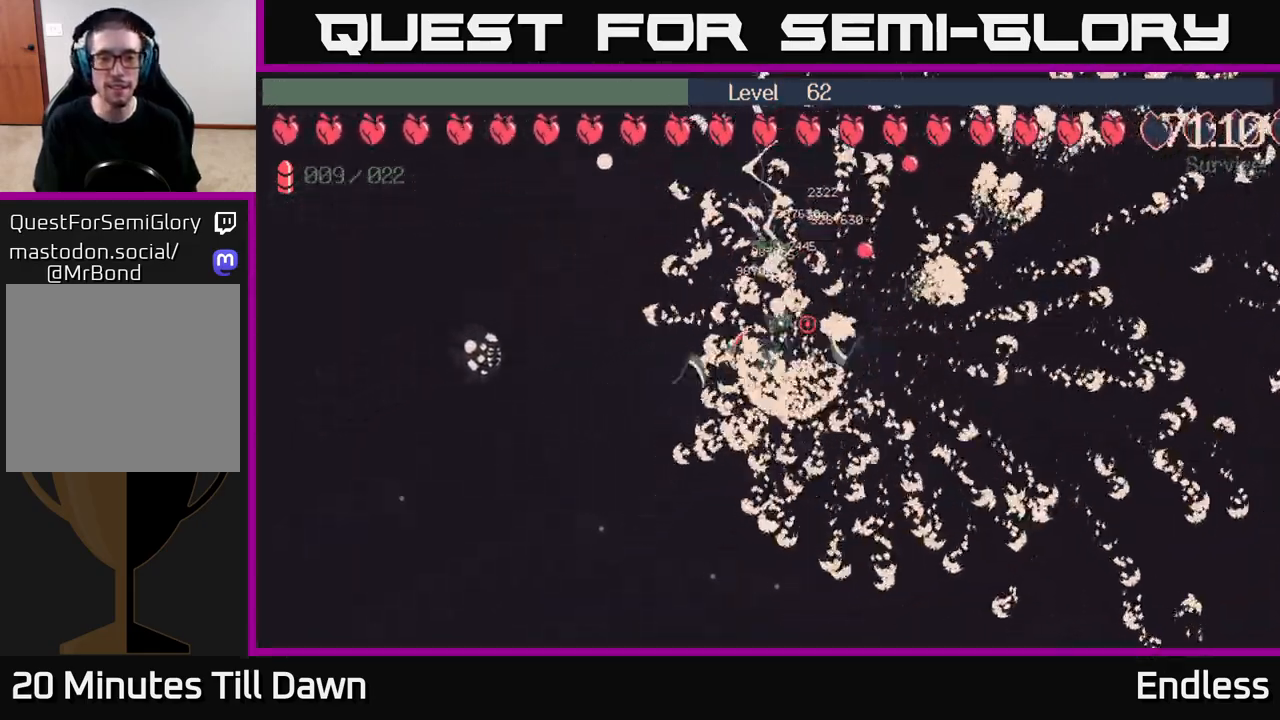
{"buttons": [], "left_stick": "down-left", "right_stick": "center", "events": [[100, "left_stick", "down-left"]]}
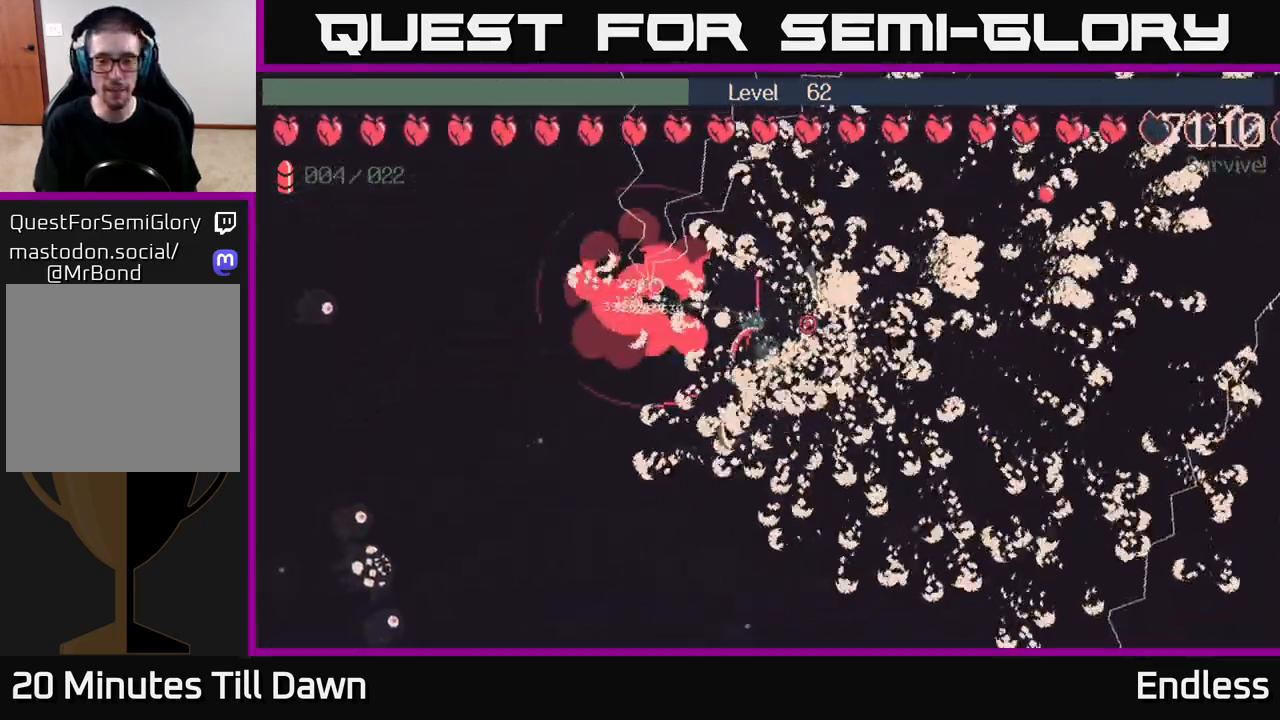
{"buttons": [], "left_stick": "left", "right_stick": "center", "events": [[400, "left_stick", "left"]]}
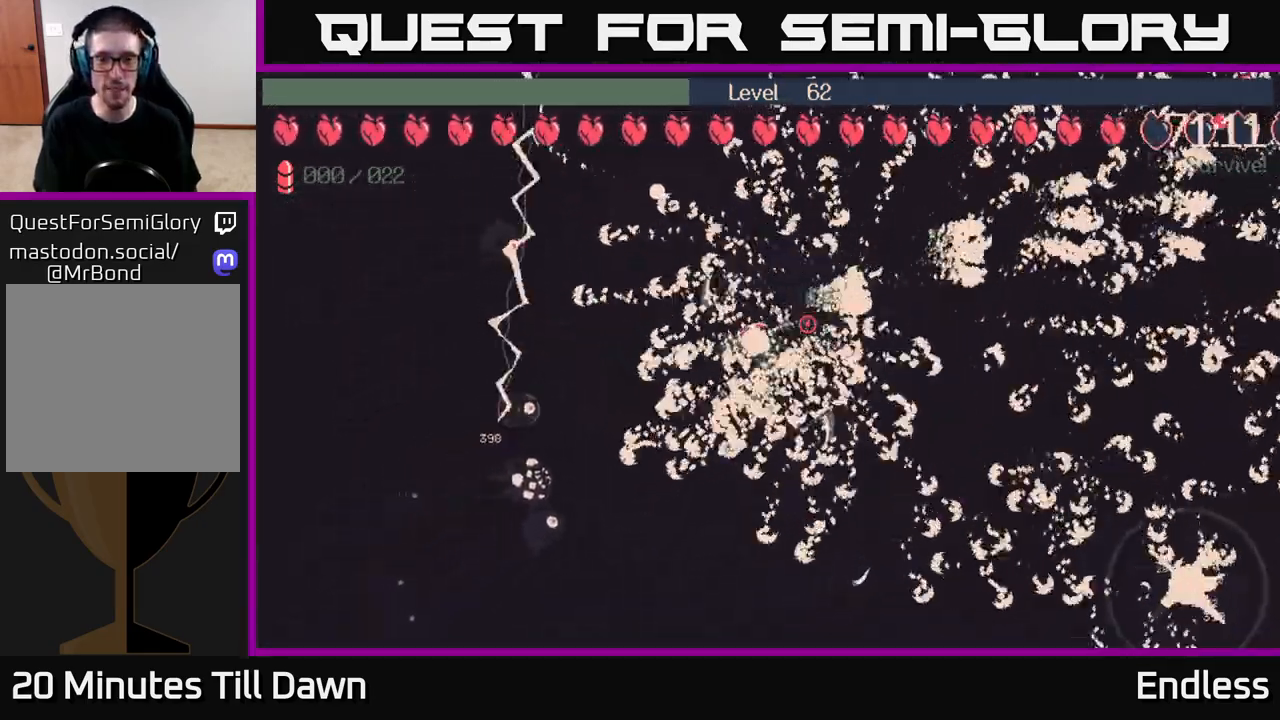
{"buttons": [], "left_stick": "center", "right_stick": "center", "events": [[17, "left_stick", "center"], [83, "left_stick", "right"], [267, "left_stick", "center"]]}
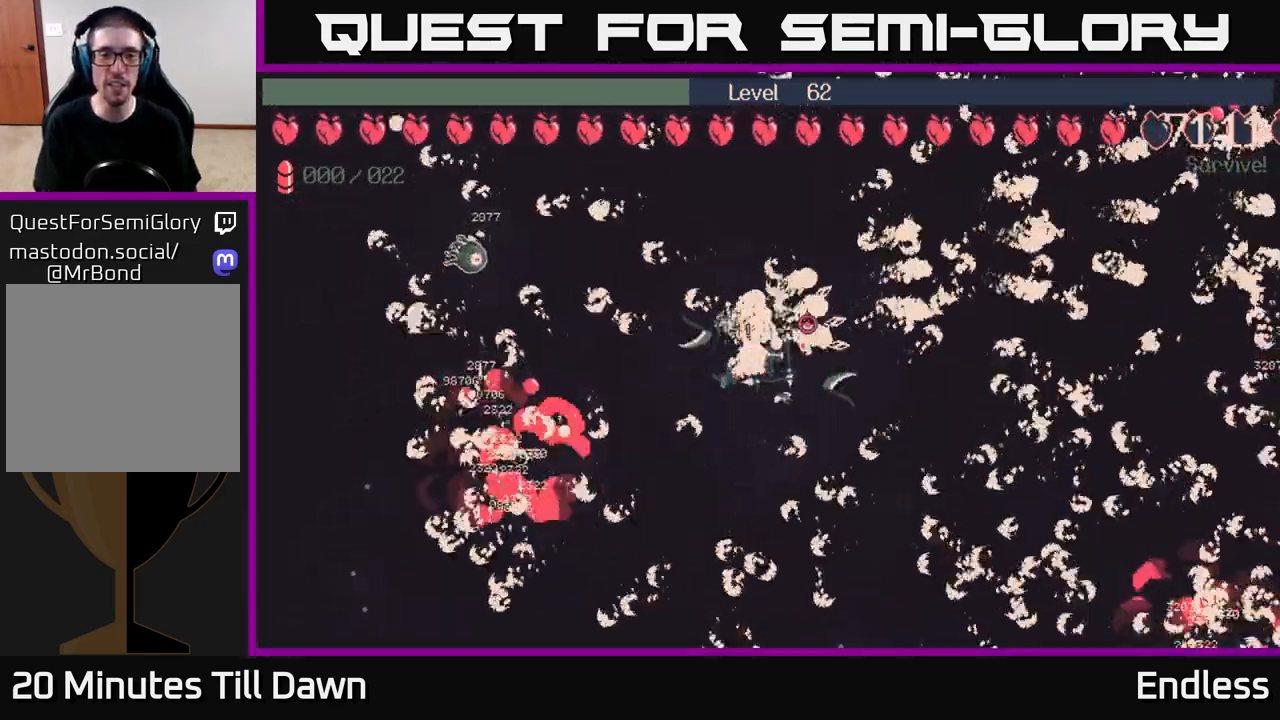
{"buttons": [], "left_stick": "down-left", "right_stick": "center", "events": [[100, "left_stick", "down-right"], [250, "left_stick", "down"], [400, "left_stick", "down-left"]]}
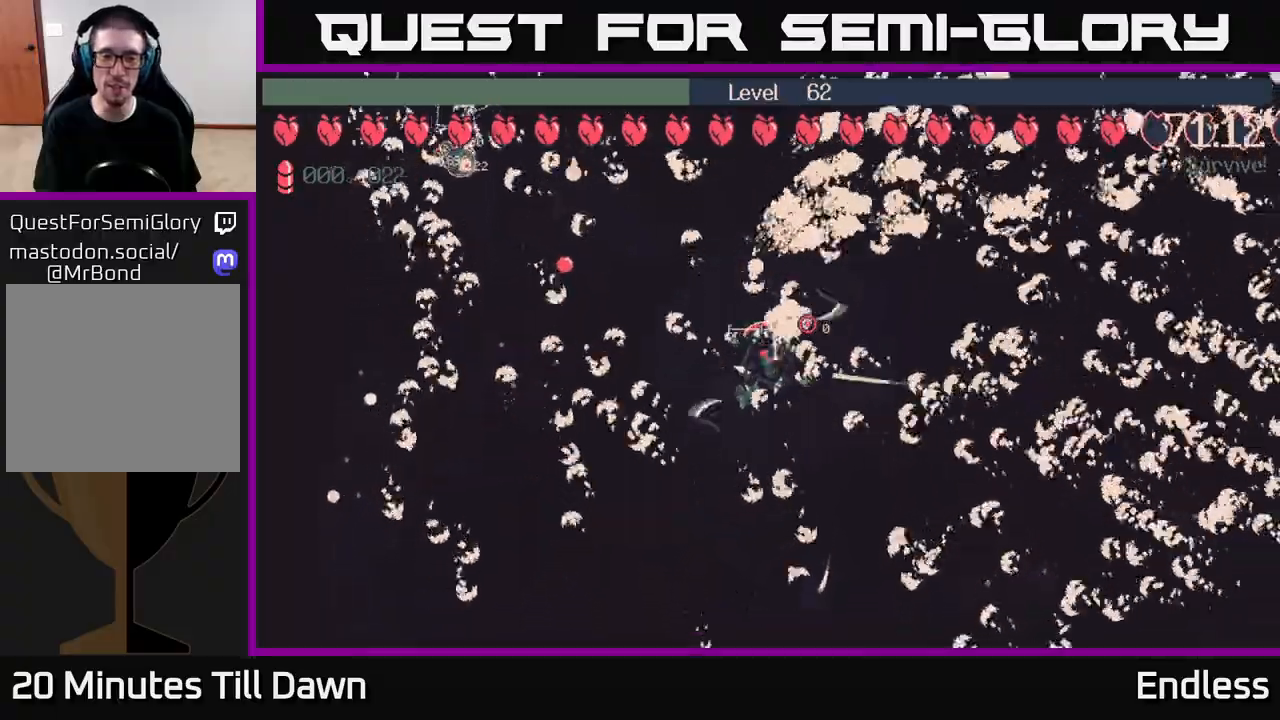
{"buttons": [], "left_stick": "left", "right_stick": "center", "events": [[200, "left_stick", "left"]]}
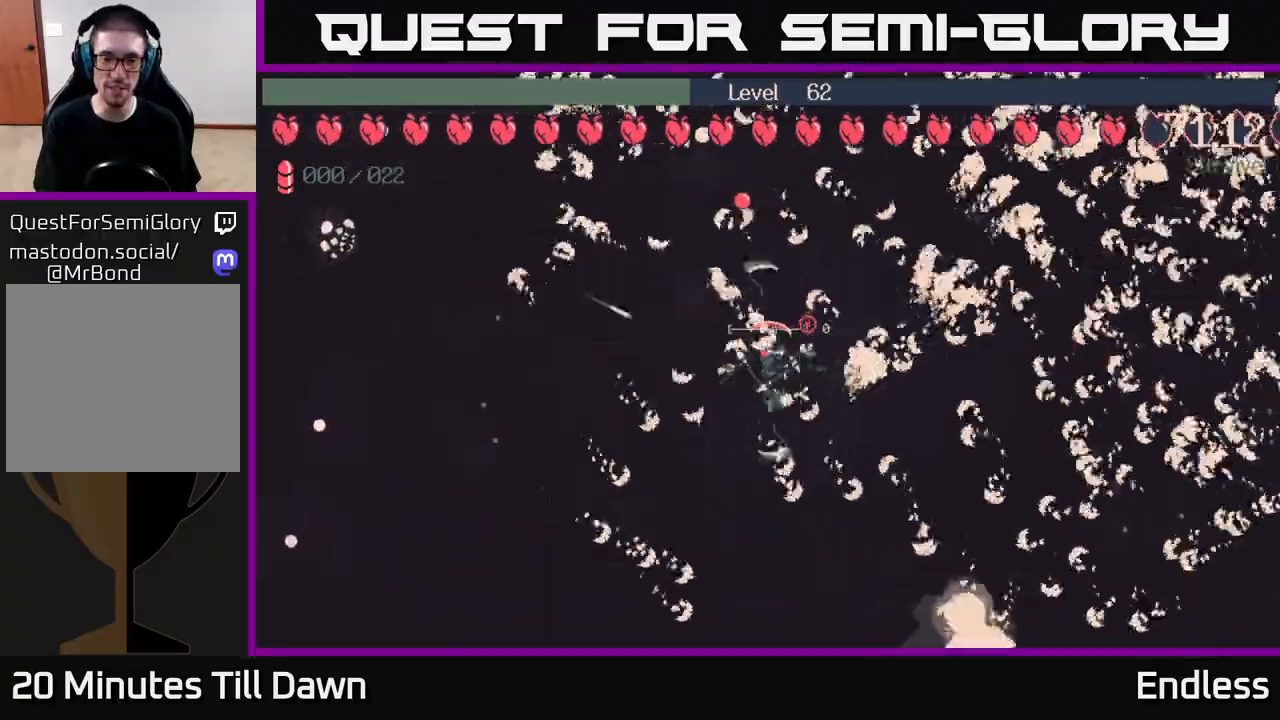
{"buttons": [], "left_stick": "up-left", "right_stick": "center", "events": [[17, "left_stick", "down-left"], [217, "left_stick", "left"], [333, "left_stick", "up-left"]]}